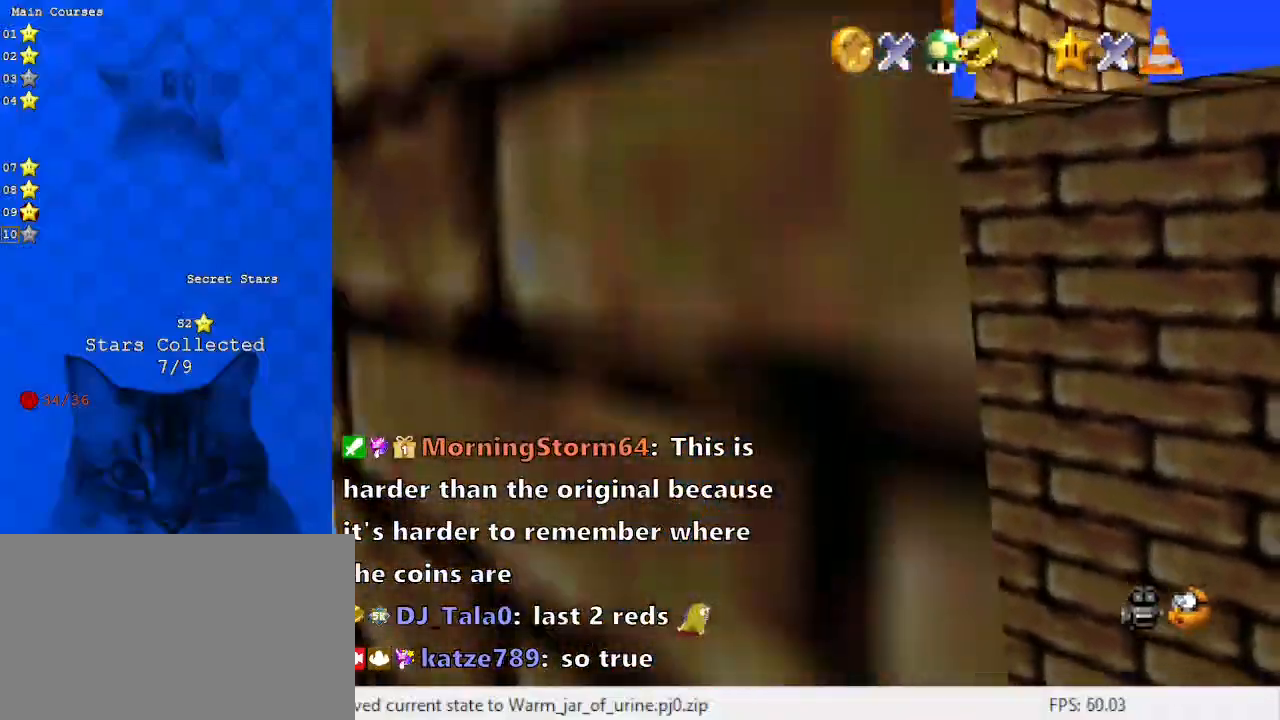
Gameplay with keyboard; each line is a JSON object with the keys held at the frame after it. "events" lists presses ("down") and releases ("up") of "a", "c", "ctrl", "d", "down", "left", "return", "right", "s", "shift", "up", "w", "x" and "y" between this image and that frame as [ms after this image, input, new state], when the widget could be followed in between. No other keys are recorded. Mouse input is not recorded.
{"keys": ["a", "down", "left", "shift"], "events": [[100, "shift", "up"], [200, "shift", "down"], [233, "shift", "up"], [333, "shift", "down"], [467, "a", "down"]]}
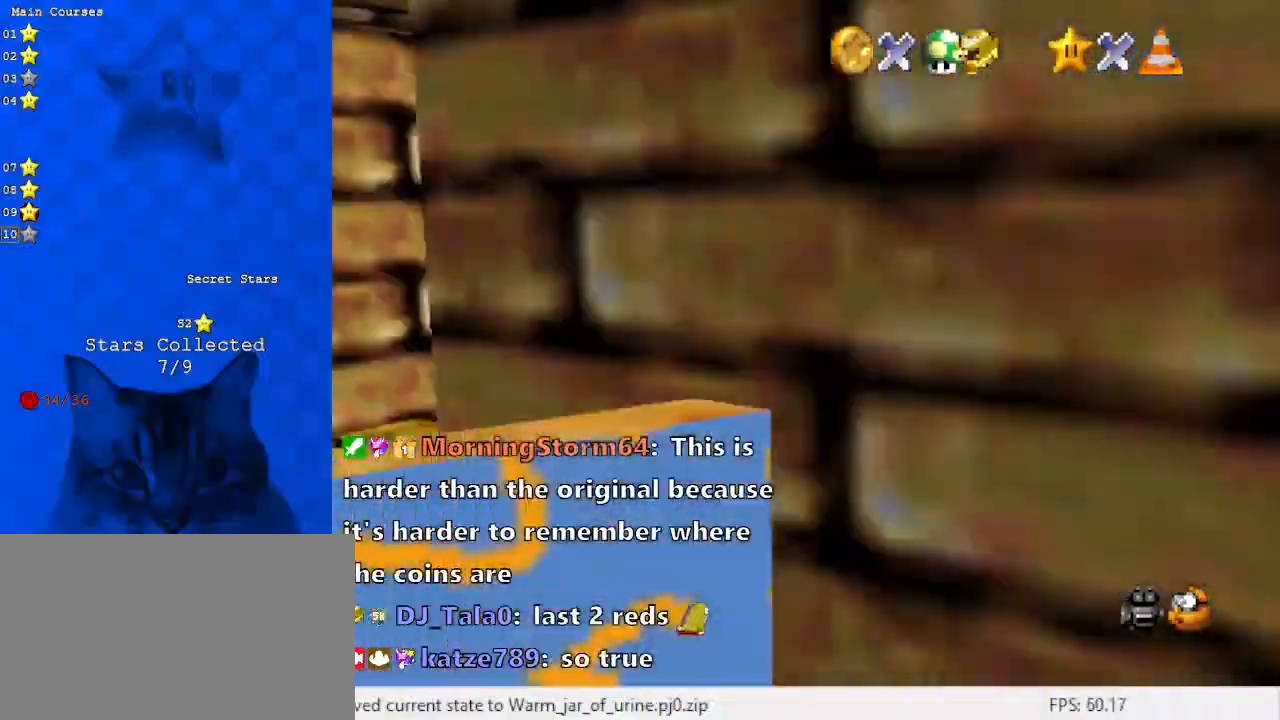
{"keys": ["down", "left"], "events": [[33, "a", "up"], [33, "shift", "up"], [100, "shift", "down"], [200, "shift", "up"], [300, "shift", "down"], [433, "shift", "up"]]}
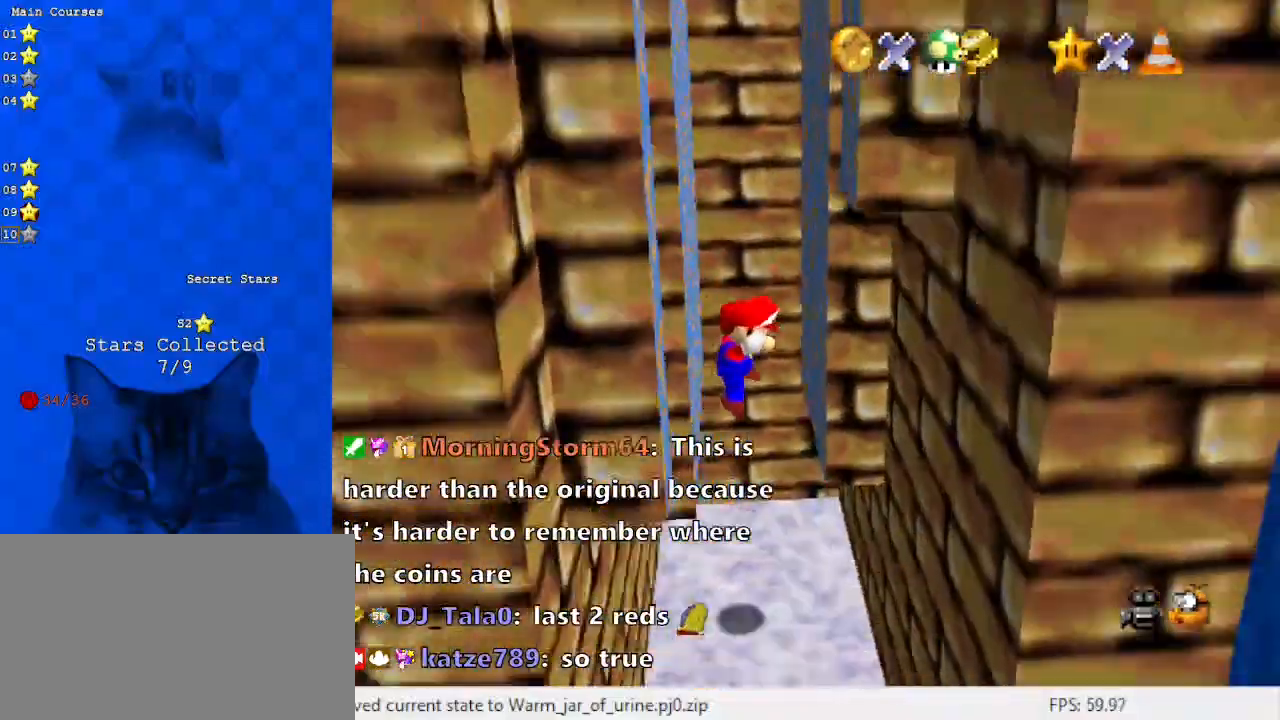
{"keys": ["down"], "events": [[33, "left", "up"], [133, "down", "up"], [400, "down", "down"]]}
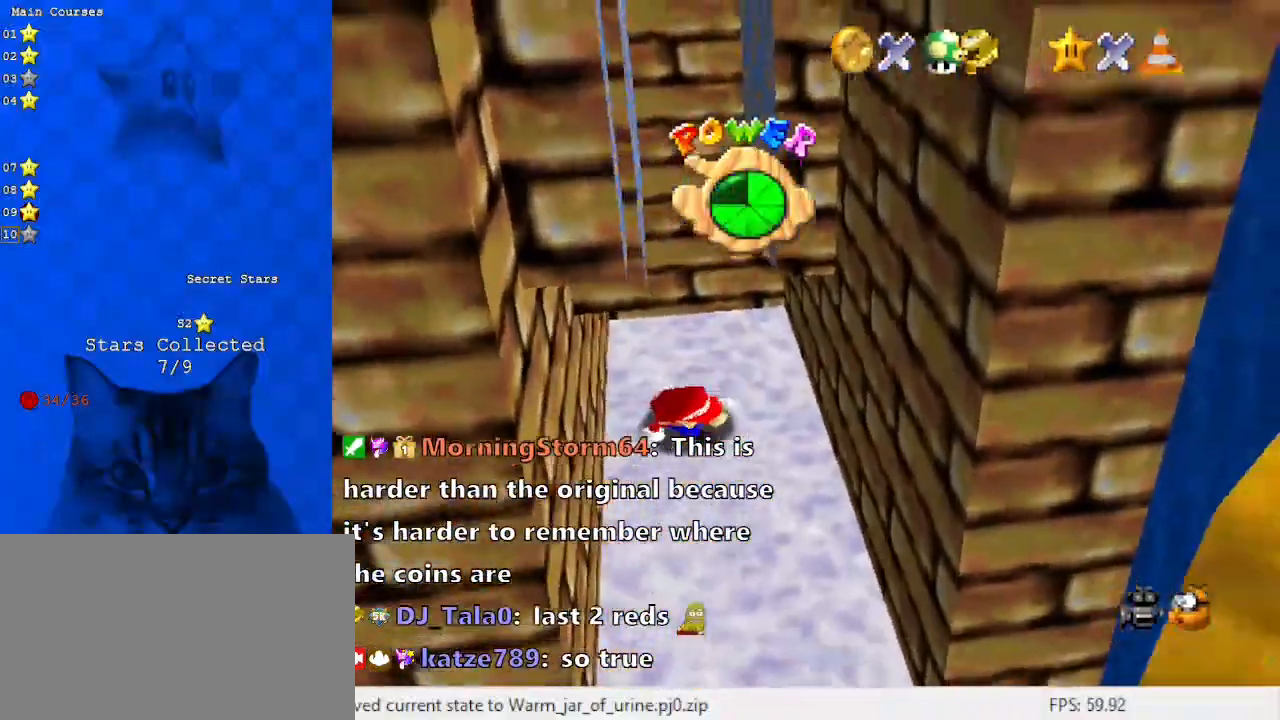
{"keys": ["down"], "events": [[100, "s", "down"], [233, "s", "up"]]}
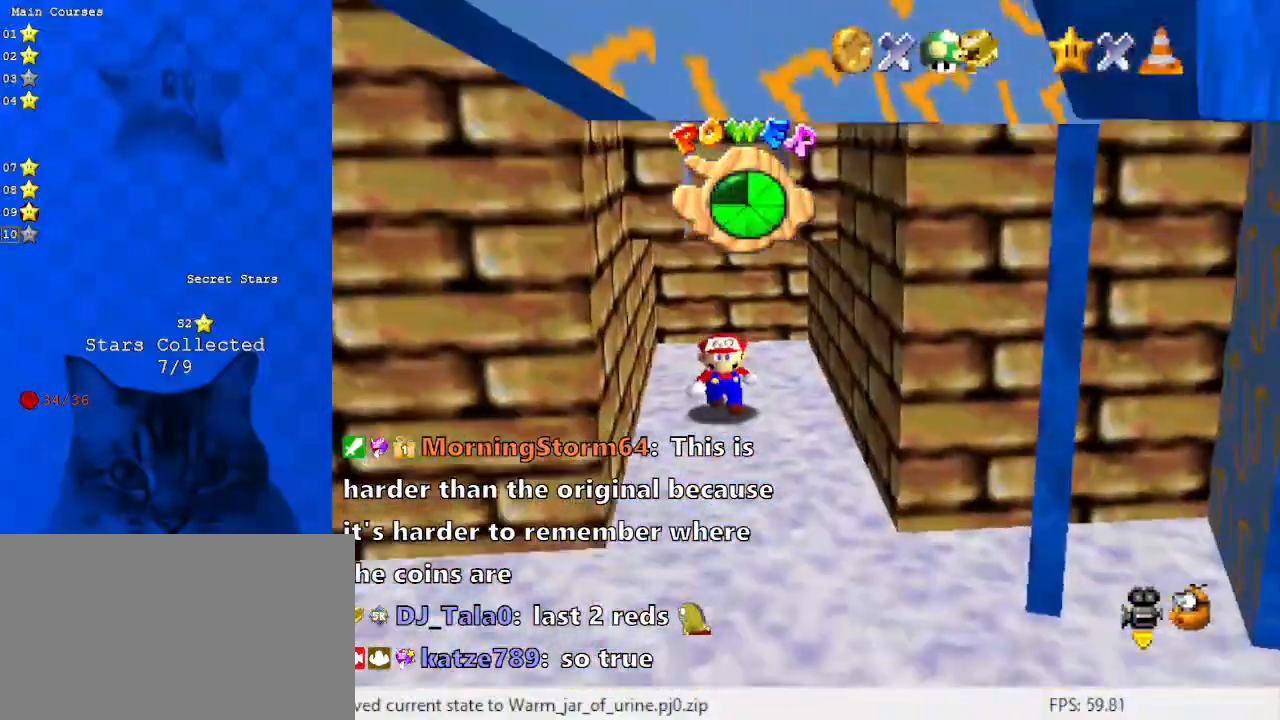
{"keys": ["down"], "events": []}
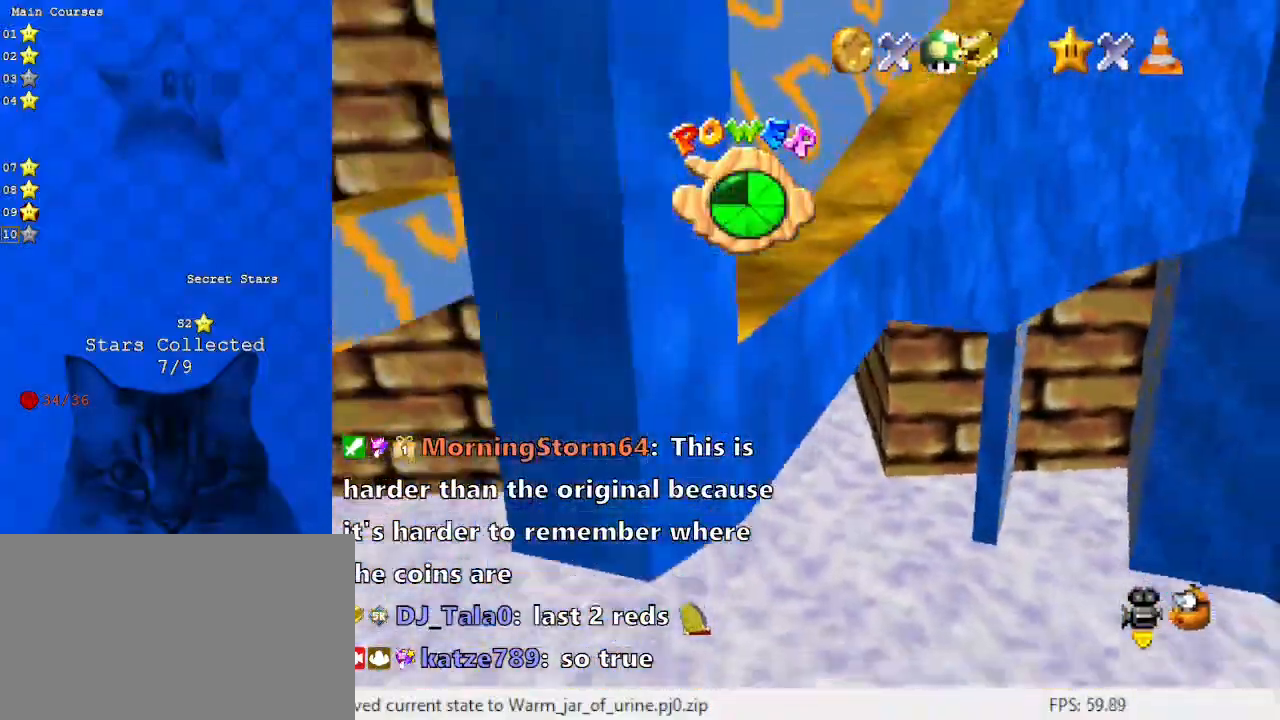
{"keys": ["a", "down", "left", "shift"], "events": [[33, "right", "down"], [133, "down", "up"], [167, "left", "down"], [200, "right", "up"], [300, "shift", "down"], [400, "a", "down"], [433, "down", "down"]]}
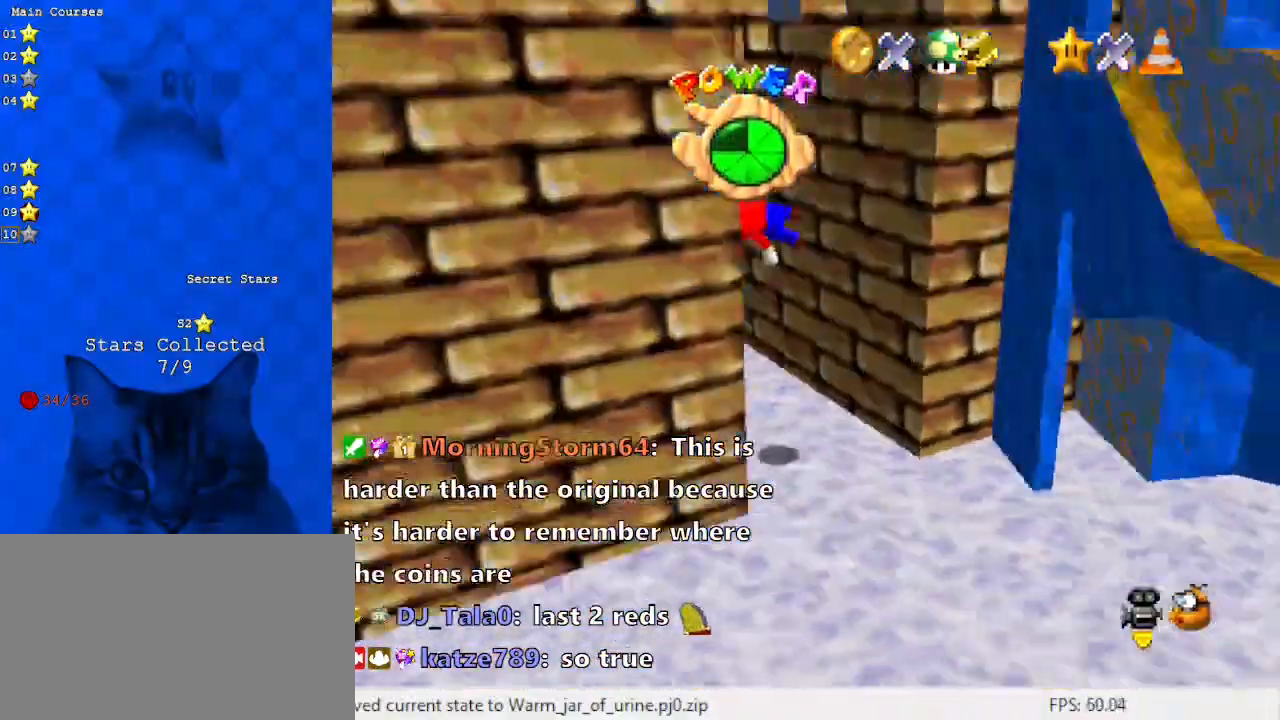
{"keys": ["up"], "events": [[133, "a", "up"], [133, "down", "up"], [133, "shift", "up"], [267, "up", "down"], [333, "left", "up"], [333, "right", "down"], [333, "shift", "down"], [500, "right", "up"], [500, "shift", "up"]]}
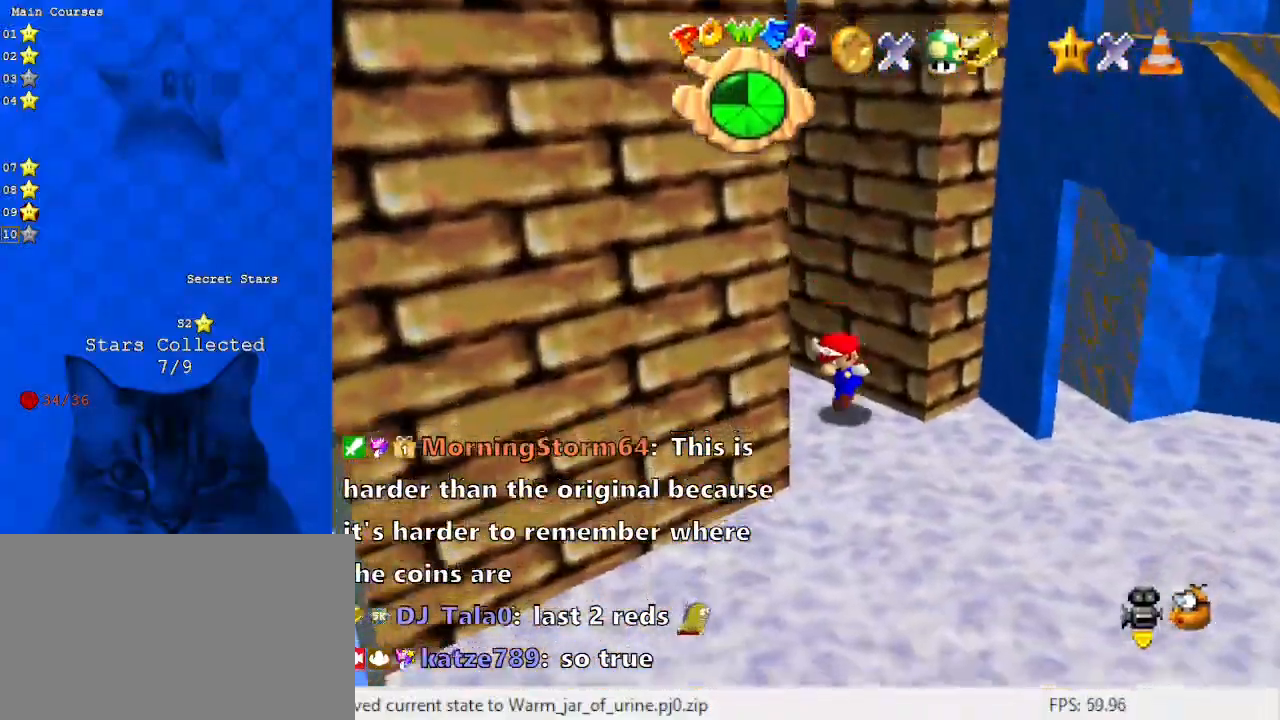
{"keys": ["down", "shift"], "events": [[67, "up", "up"], [300, "down", "down"], [433, "shift", "down"]]}
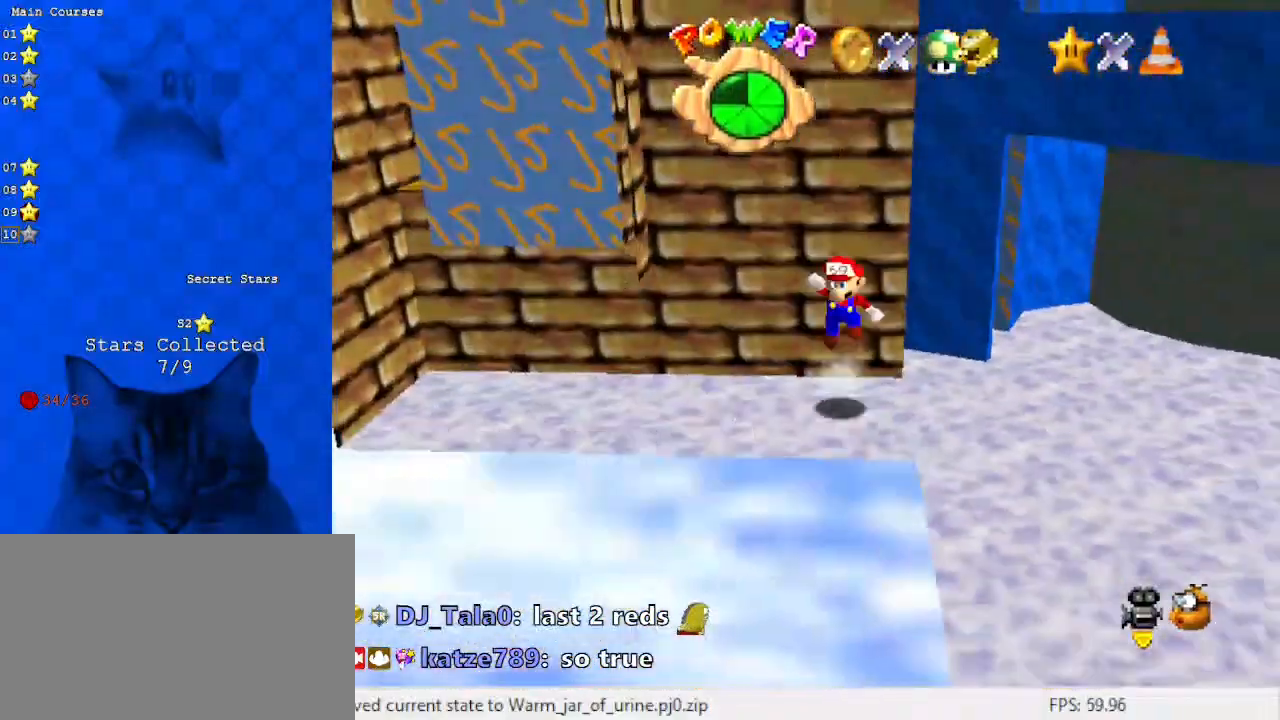
{"keys": ["up"], "events": [[167, "shift", "up"], [200, "down", "up"], [300, "right", "down"], [300, "shift", "down"], [300, "up", "down"], [500, "right", "up"], [500, "shift", "up"]]}
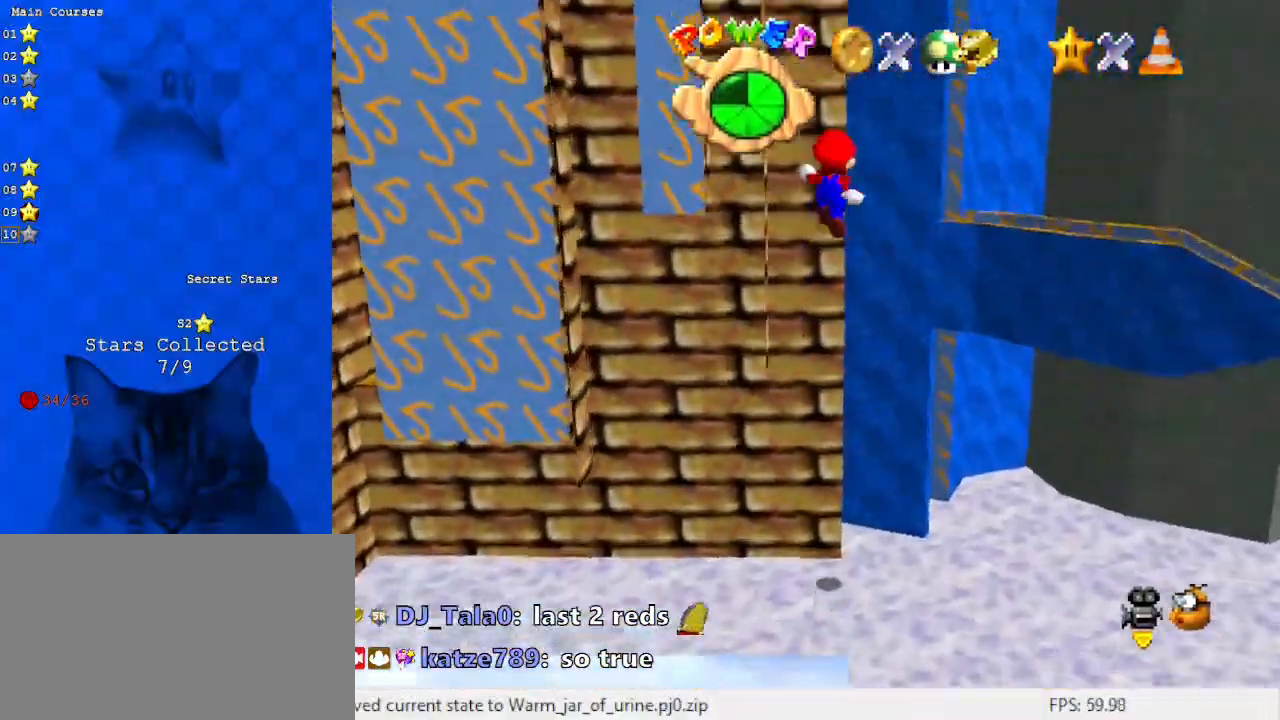
{"keys": [], "events": [[100, "up", "up"], [167, "shift", "down"], [233, "down", "down"], [333, "shift", "up"], [400, "shift", "down"], [467, "down", "up"], [500, "shift", "up"]]}
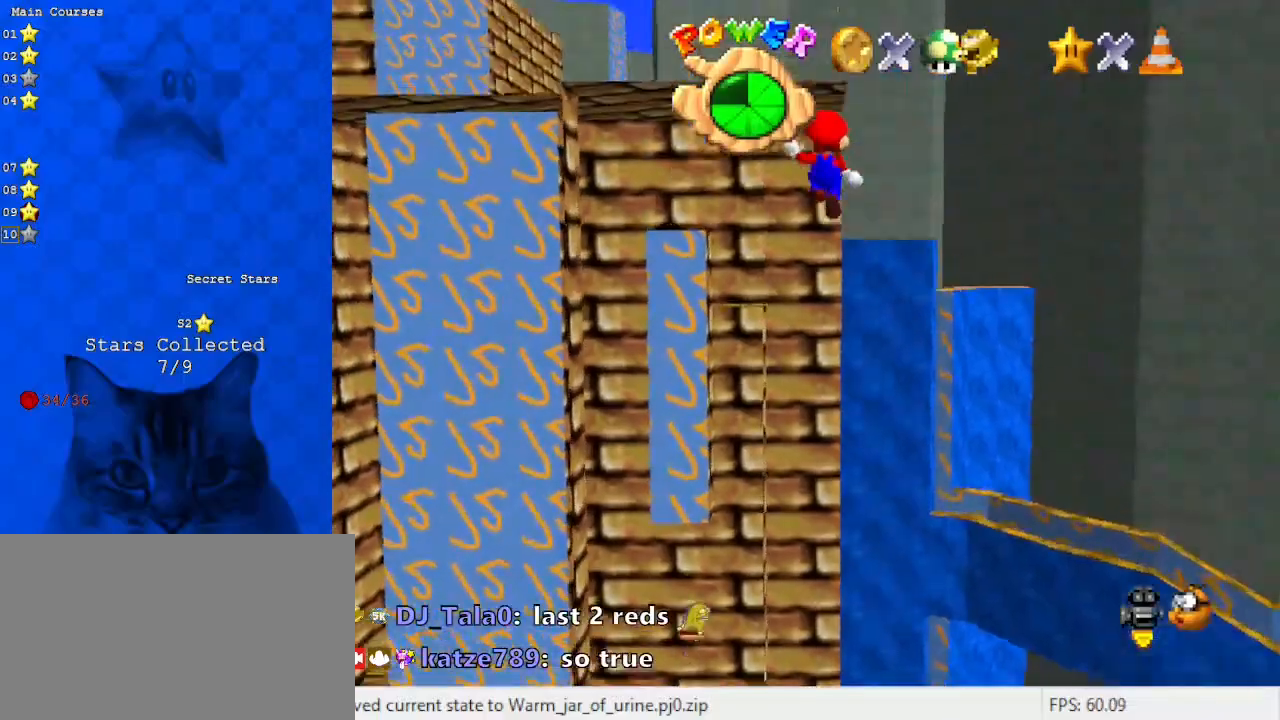
{"keys": [], "events": [[67, "shift", "down"], [100, "right", "down"], [100, "up", "down"], [200, "shift", "up"], [233, "right", "up"], [300, "shift", "down"], [367, "up", "up"], [433, "shift", "up"]]}
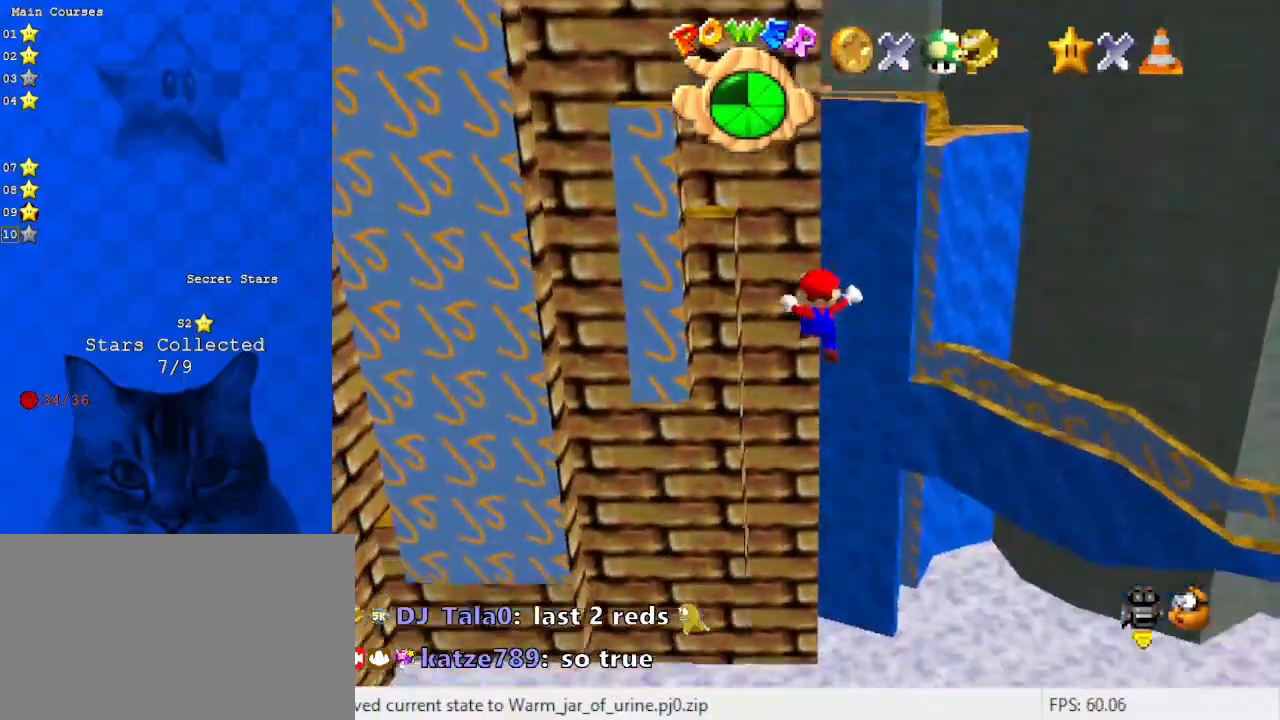
{"keys": ["a"], "events": [[33, "down", "down"], [33, "shift", "down"], [100, "down", "up"], [167, "shift", "up"], [500, "a", "down"]]}
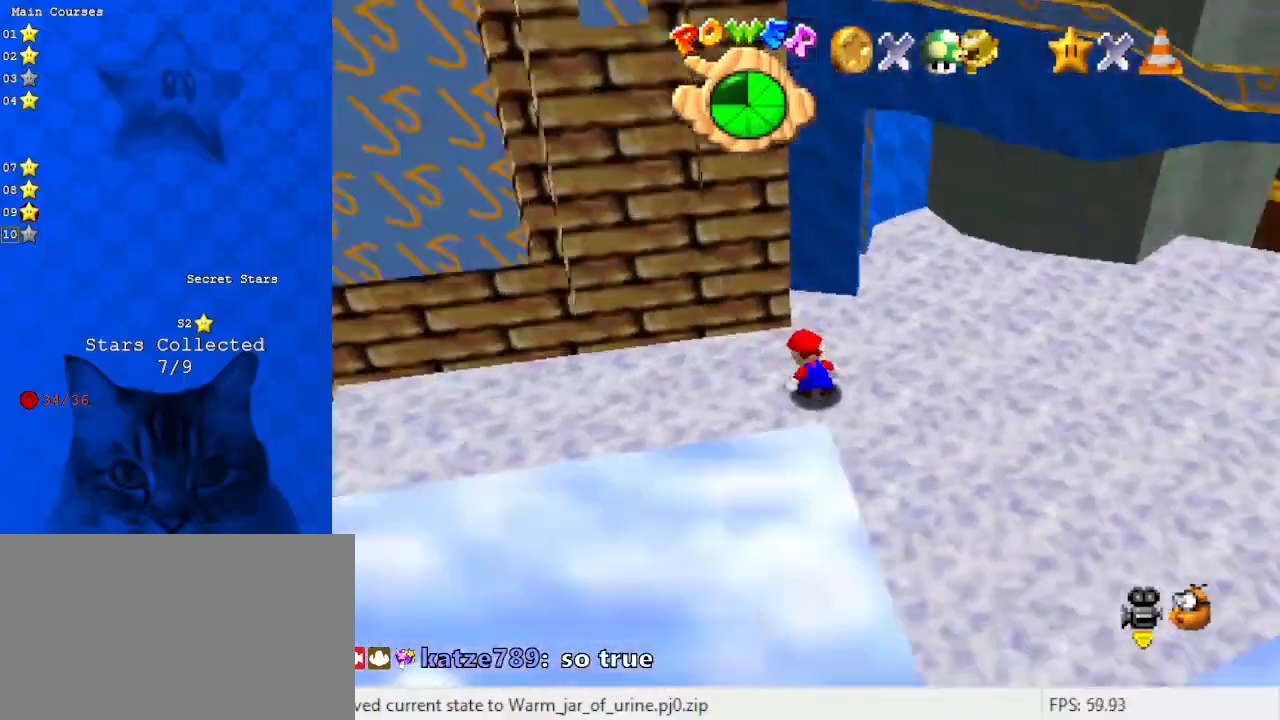
{"keys": ["right"], "events": [[33, "right", "down"], [167, "a", "up"]]}
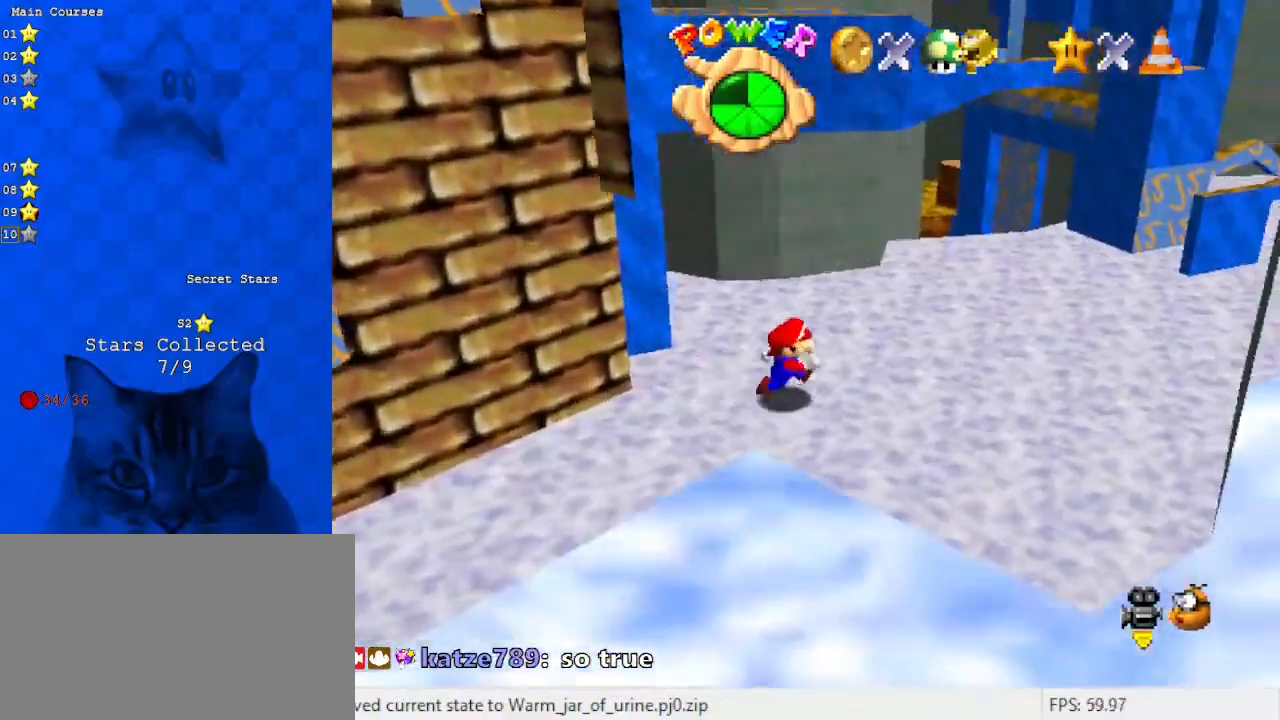
{"keys": ["right", "up"], "events": [[100, "a", "down"], [267, "a", "up"], [367, "up", "down"]]}
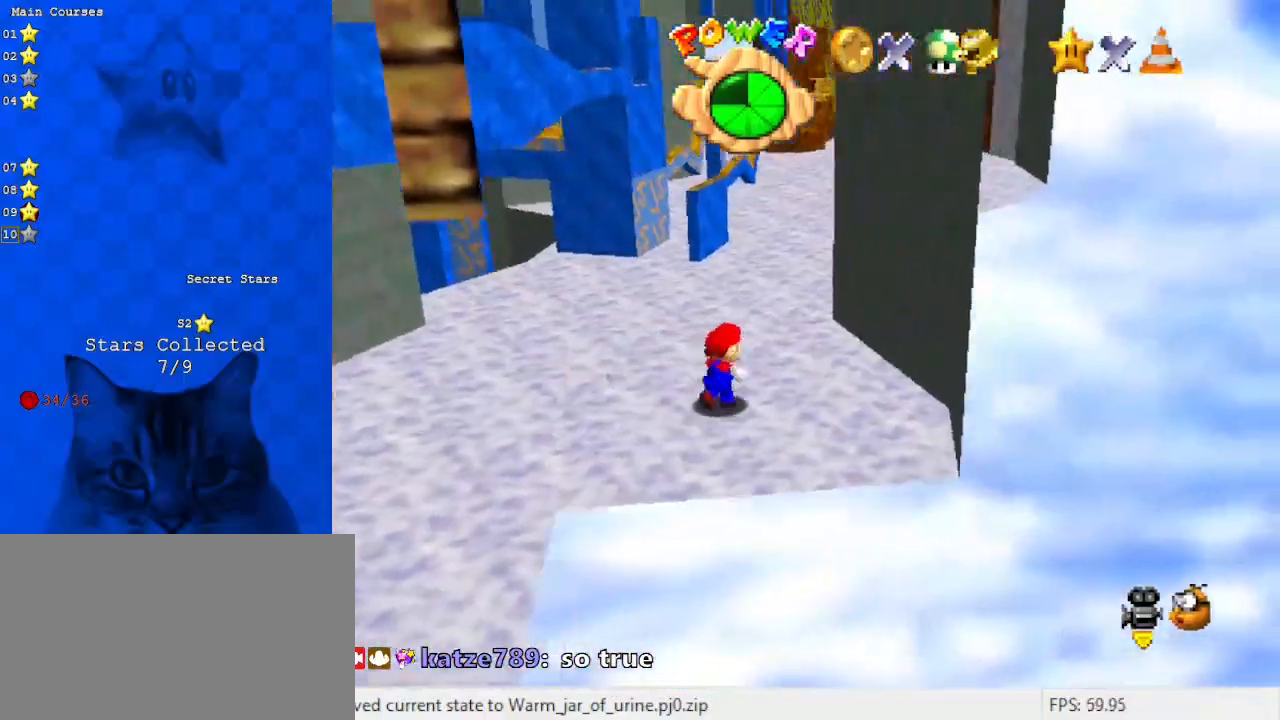
{"keys": ["right", "up"], "events": [[67, "d", "down"], [67, "right", "up"], [200, "right", "down"], [233, "d", "up"]]}
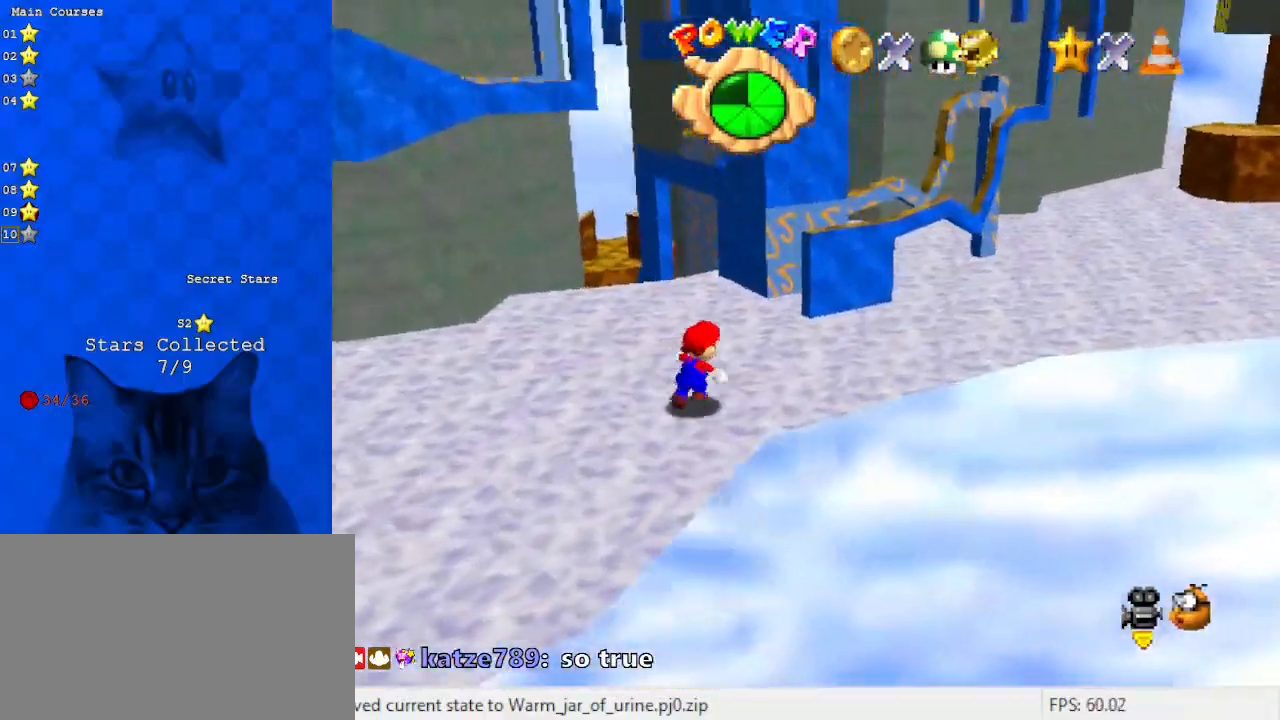
{"keys": ["right", "up"], "events": [[167, "up", "up"], [400, "up", "down"]]}
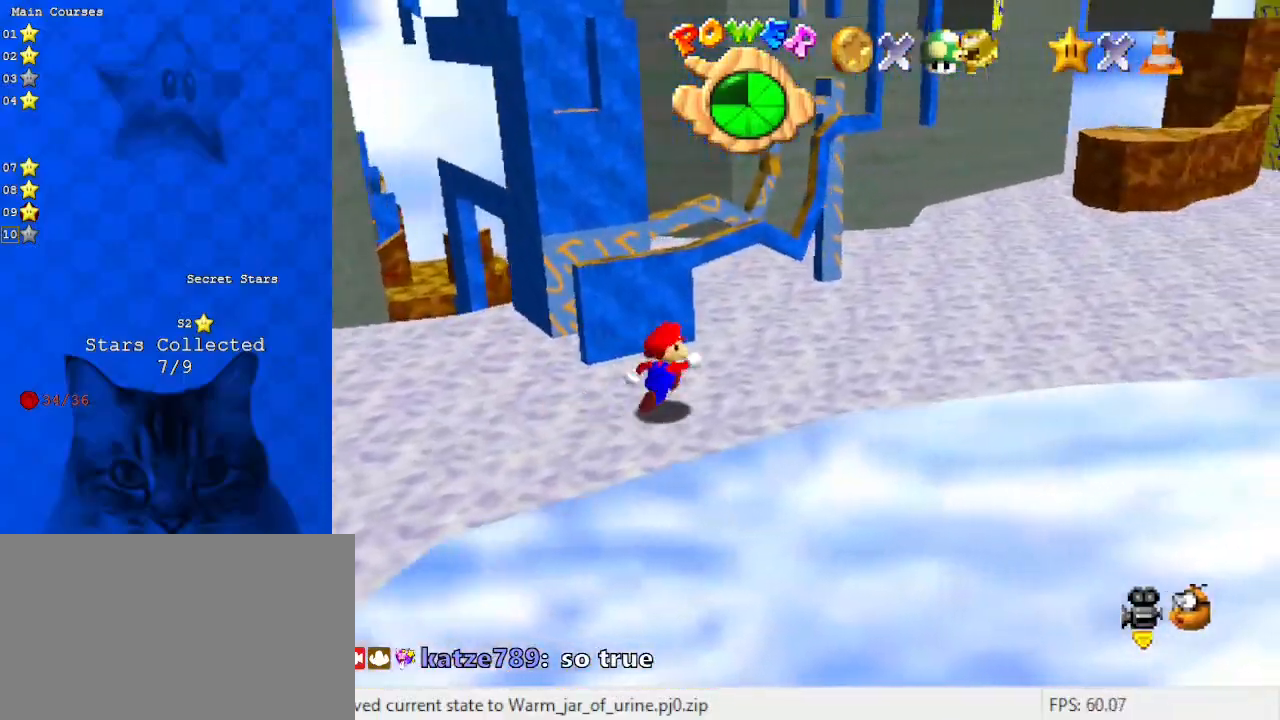
{"keys": ["ctrl", "up"], "events": [[100, "a", "down"], [233, "a", "up"], [333, "right", "up"], [367, "ctrl", "down"]]}
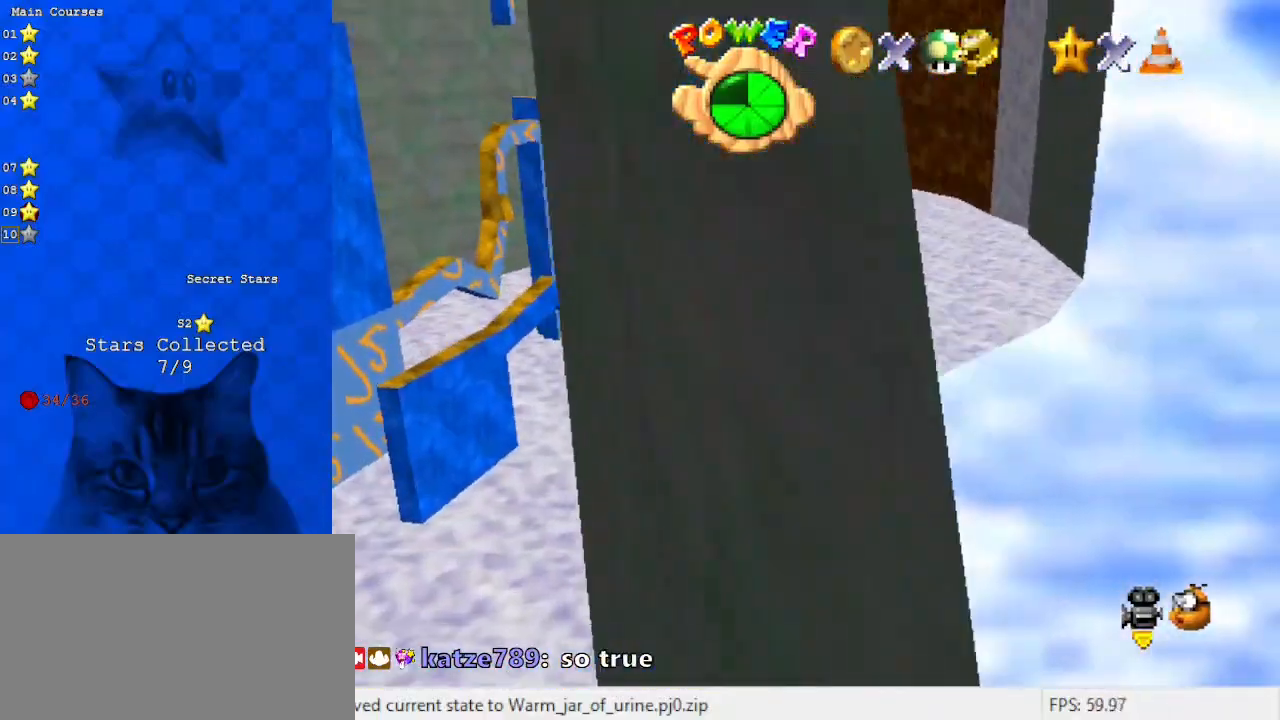
{"keys": ["d"], "events": [[67, "ctrl", "up"], [300, "right", "down"], [300, "shift", "down"], [433, "shift", "up"], [433, "up", "up"], [467, "d", "down"], [467, "right", "up"]]}
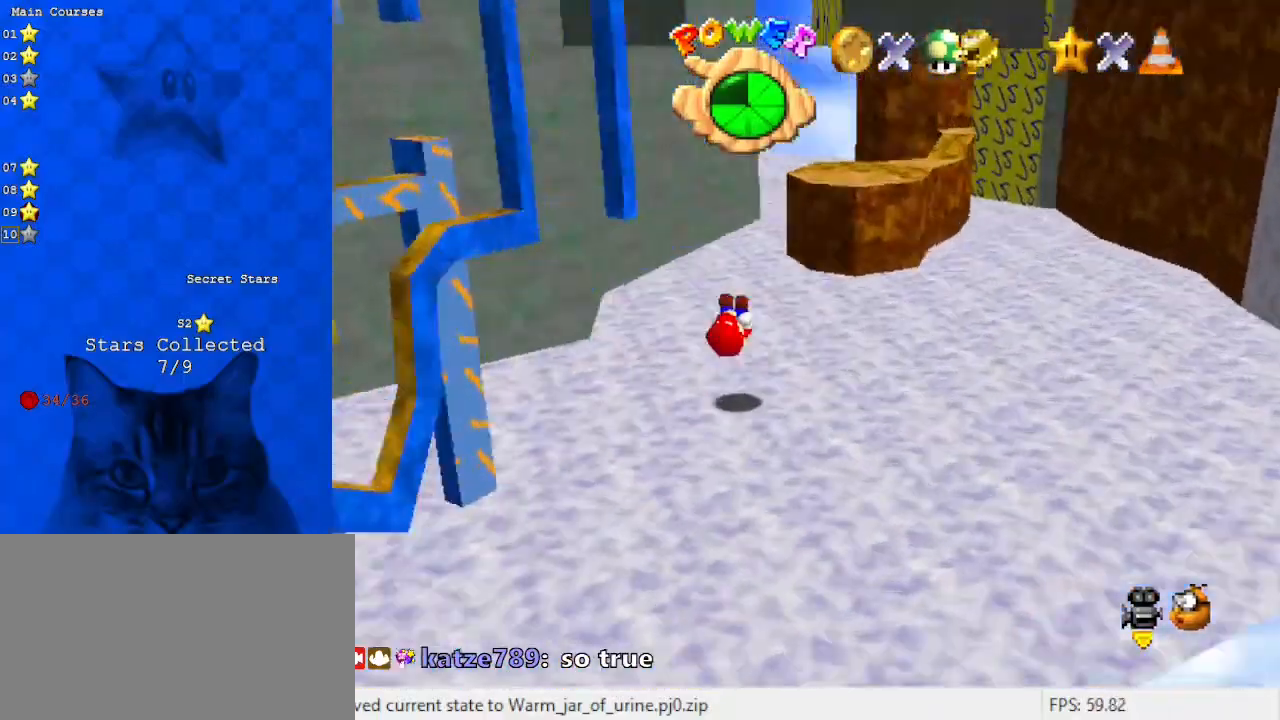
{"keys": ["d", "up"], "events": [[100, "d", "up"], [200, "d", "down"], [333, "up", "down"], [400, "d", "up"], [433, "d", "down"]]}
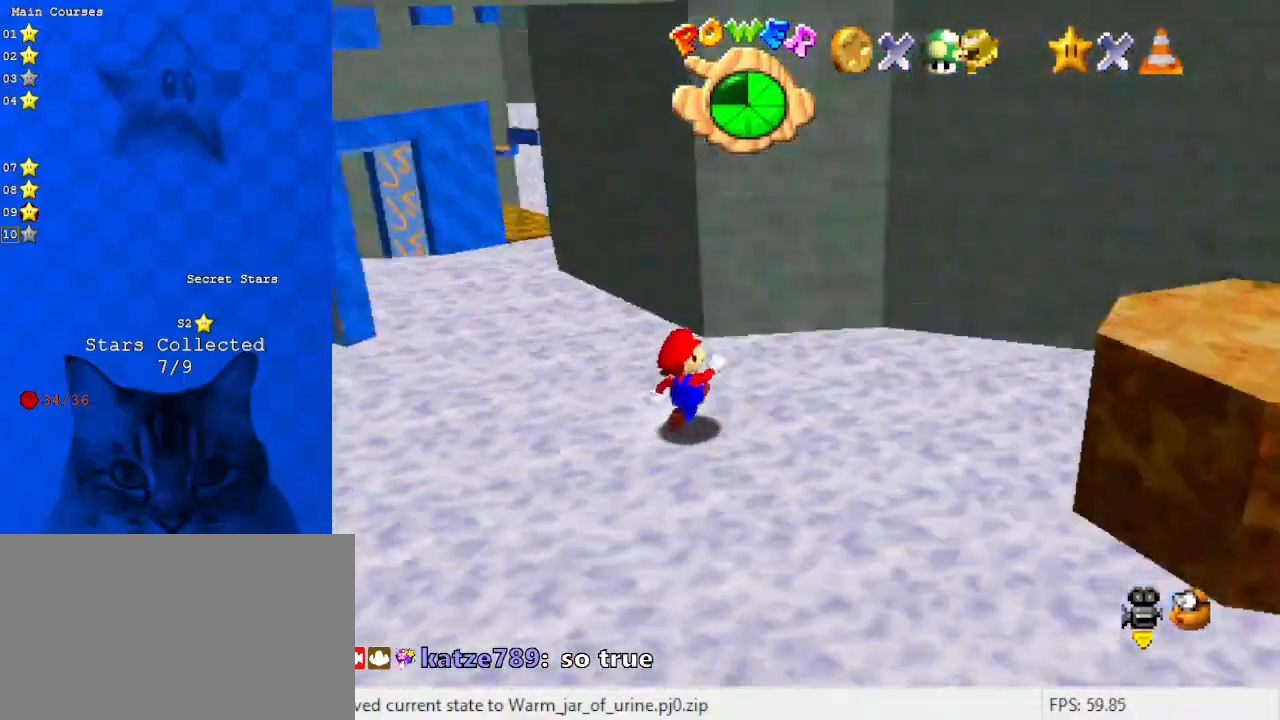
{"keys": ["up"], "events": [[67, "left", "down"], [133, "d", "up"], [467, "left", "up"]]}
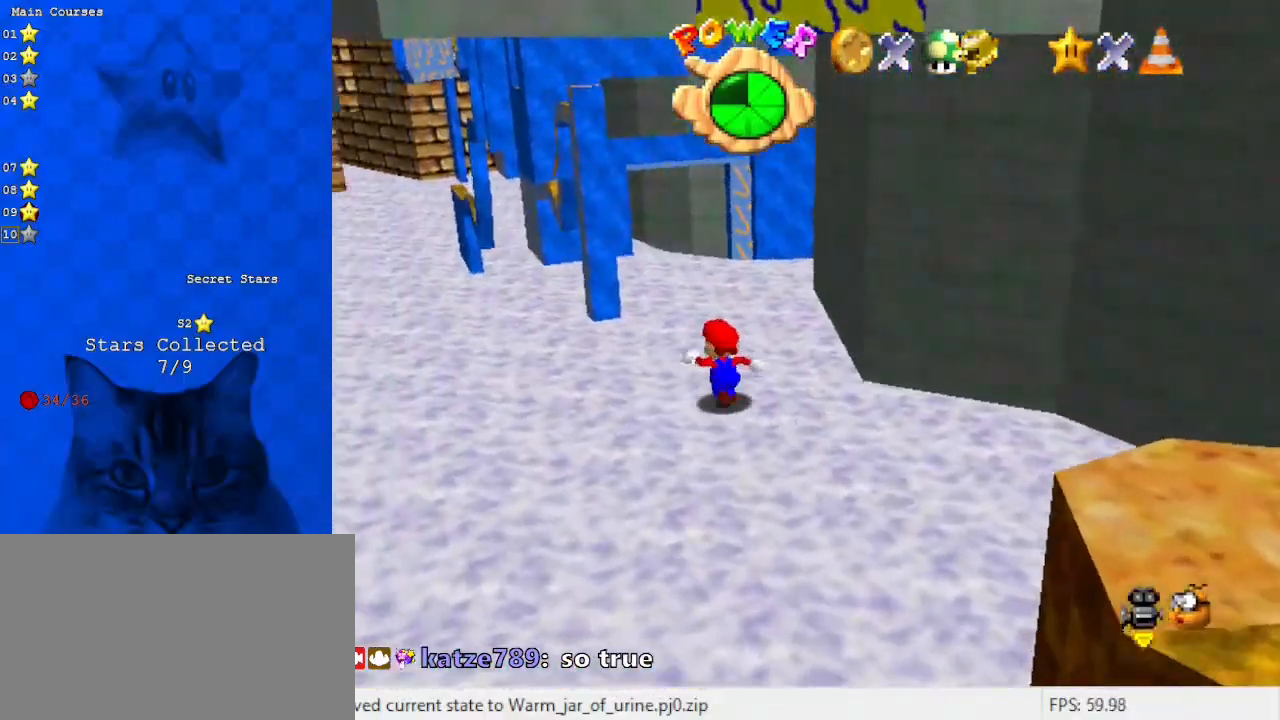
{"keys": ["a", "right"], "events": [[133, "a", "down"], [200, "up", "up"], [333, "a", "up"], [433, "a", "down"], [467, "right", "down"]]}
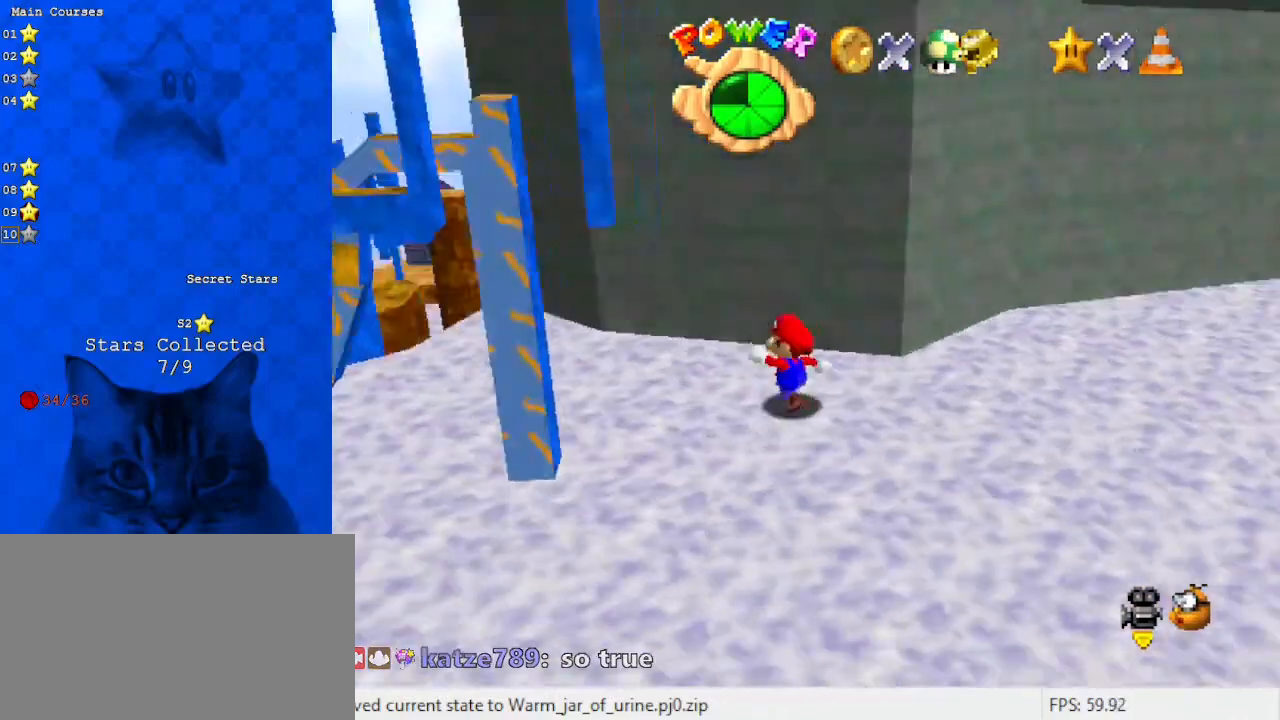
{"keys": ["right"], "events": [[100, "a", "up"]]}
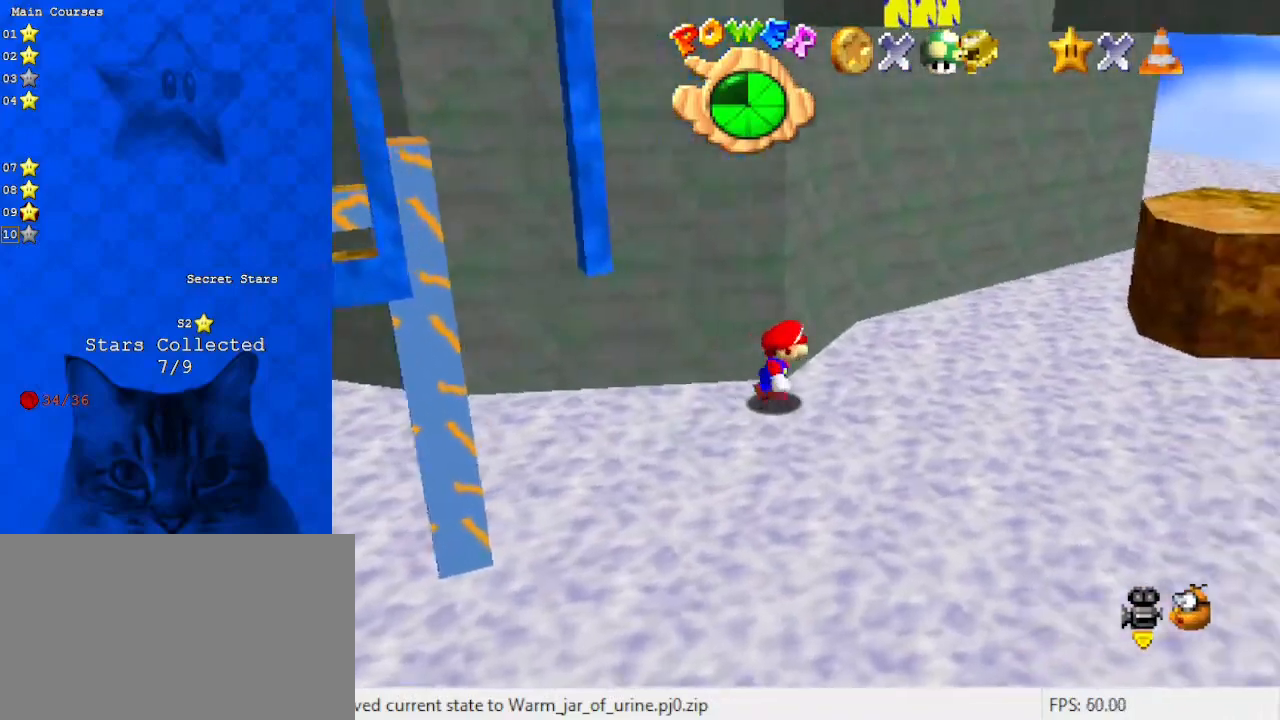
{"keys": ["left", "up"], "events": [[100, "down", "down"], [300, "down", "up"], [333, "left", "down"], [333, "right", "up"], [433, "up", "down"]]}
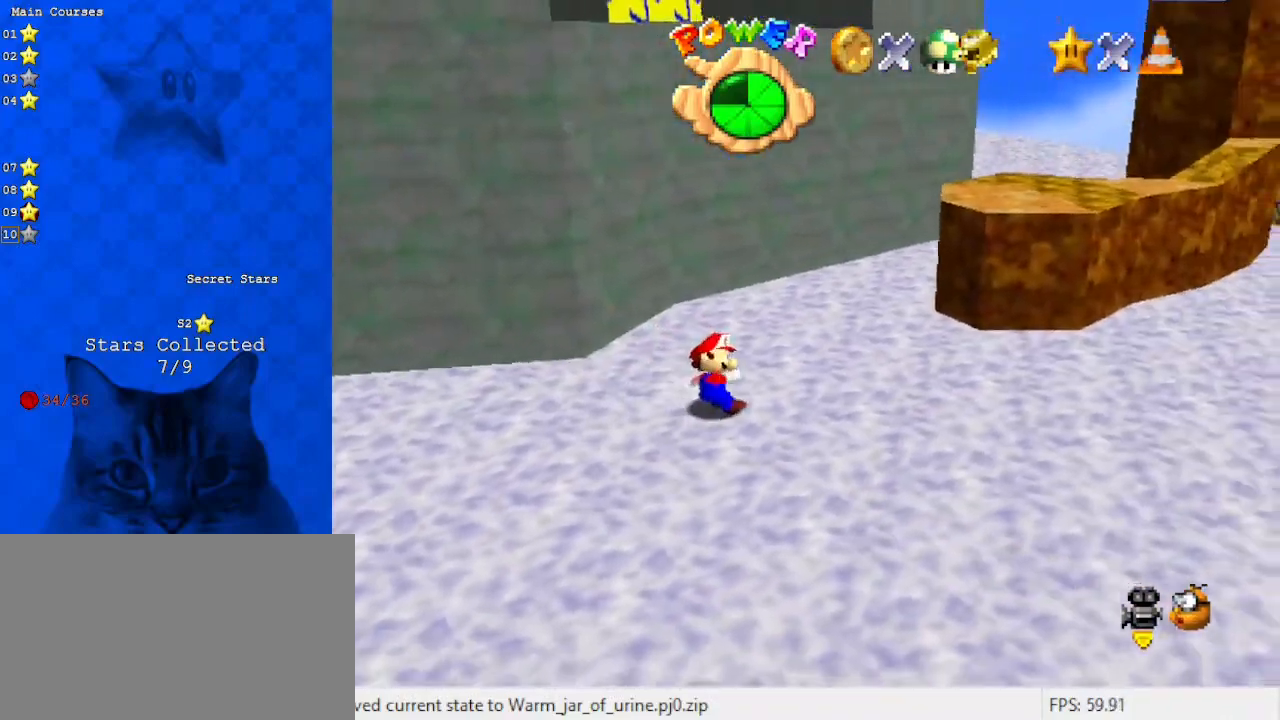
{"keys": ["left", "up"], "events": [[33, "shift", "down"], [500, "shift", "up"]]}
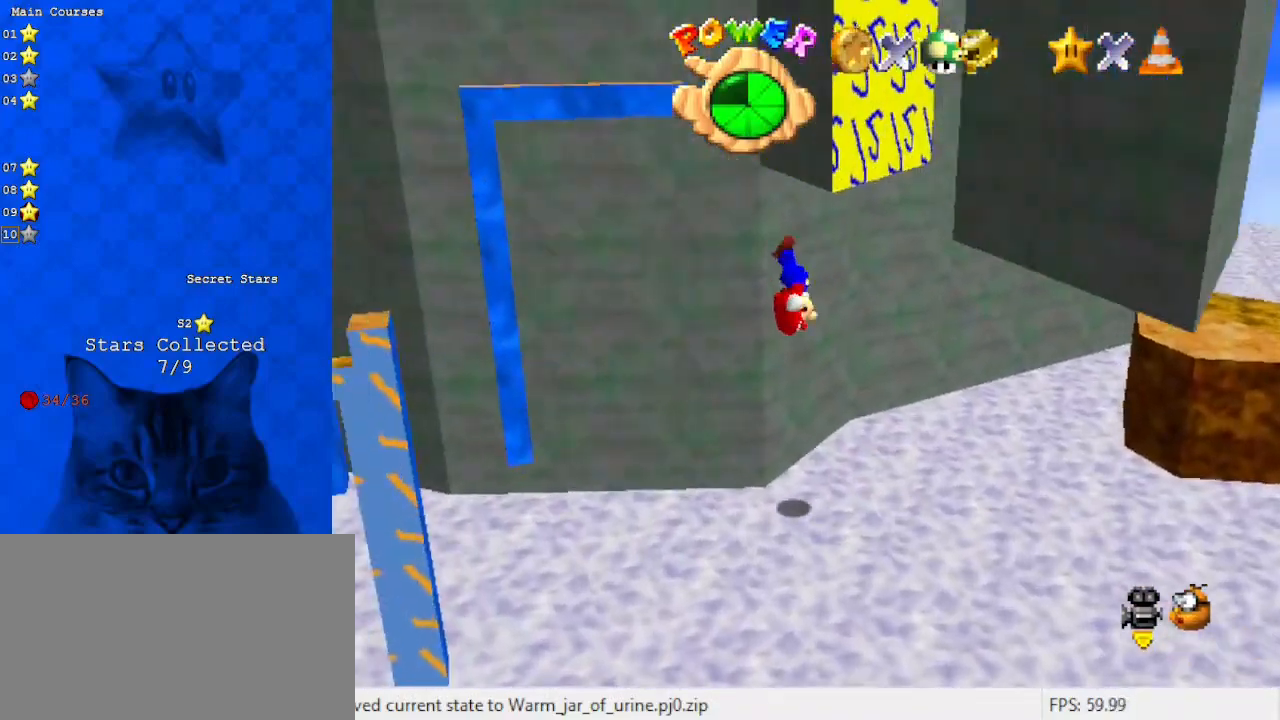
{"keys": ["right", "shift", "up"], "events": [[133, "left", "up"], [200, "shift", "down"], [233, "right", "down"]]}
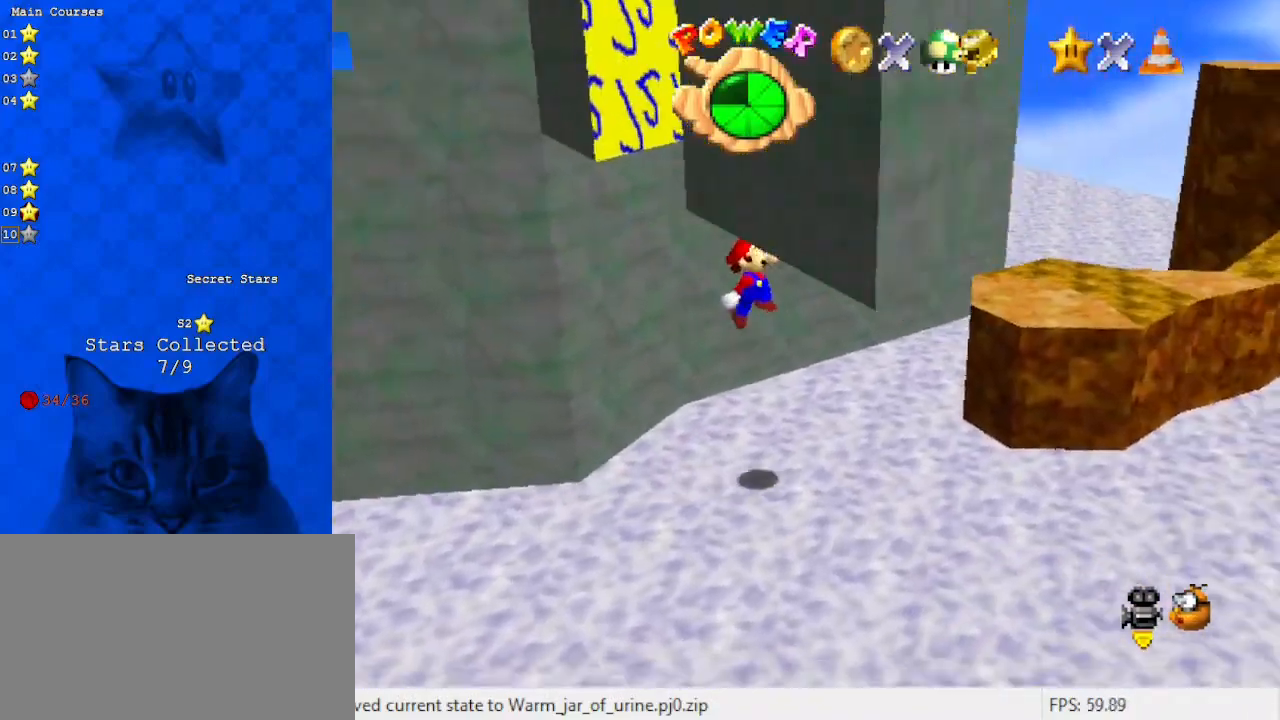
{"keys": ["left", "up"], "events": [[100, "shift", "up"], [100, "up", "up"], [200, "a", "down"], [333, "a", "up"], [433, "left", "down"], [433, "right", "up"], [467, "up", "down"]]}
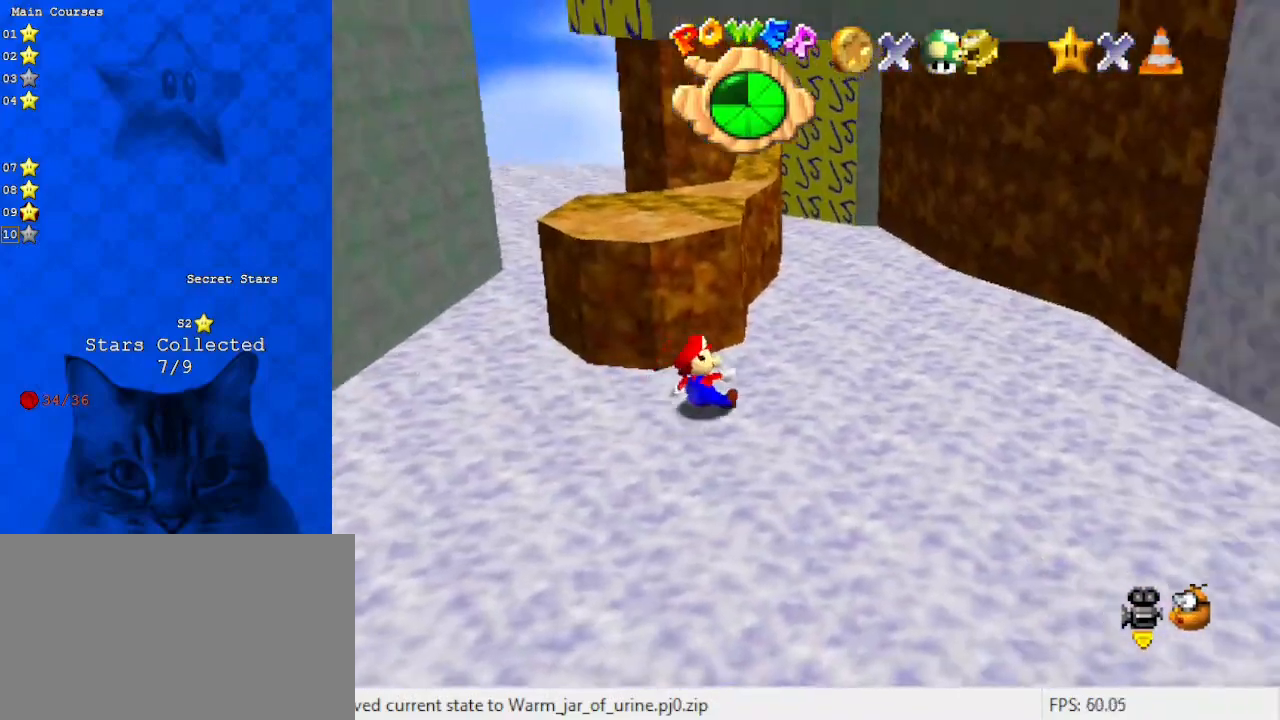
{"keys": ["right"], "events": [[67, "shift", "down"], [200, "left", "up"], [267, "d", "down"], [267, "right", "down"], [267, "shift", "up"], [433, "d", "up"], [500, "up", "up"]]}
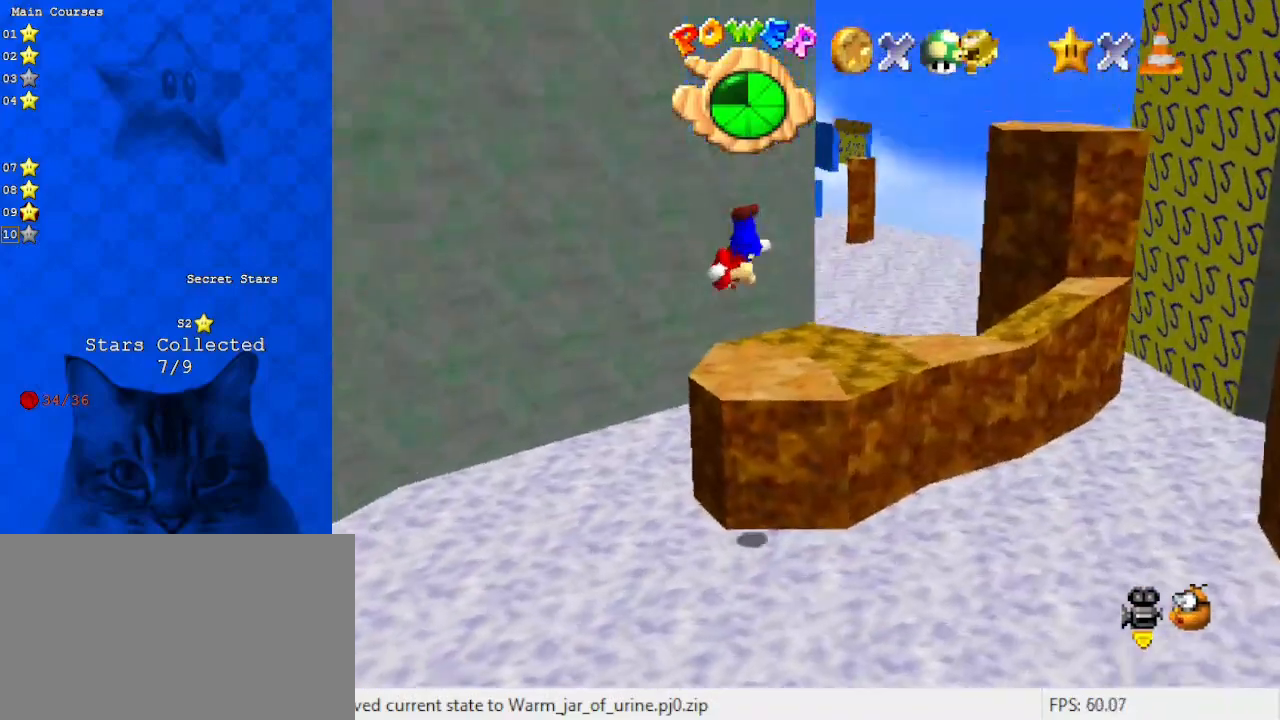
{"keys": ["right"], "events": [[133, "down", "down"], [333, "down", "up"], [333, "right", "up"], [467, "right", "down"]]}
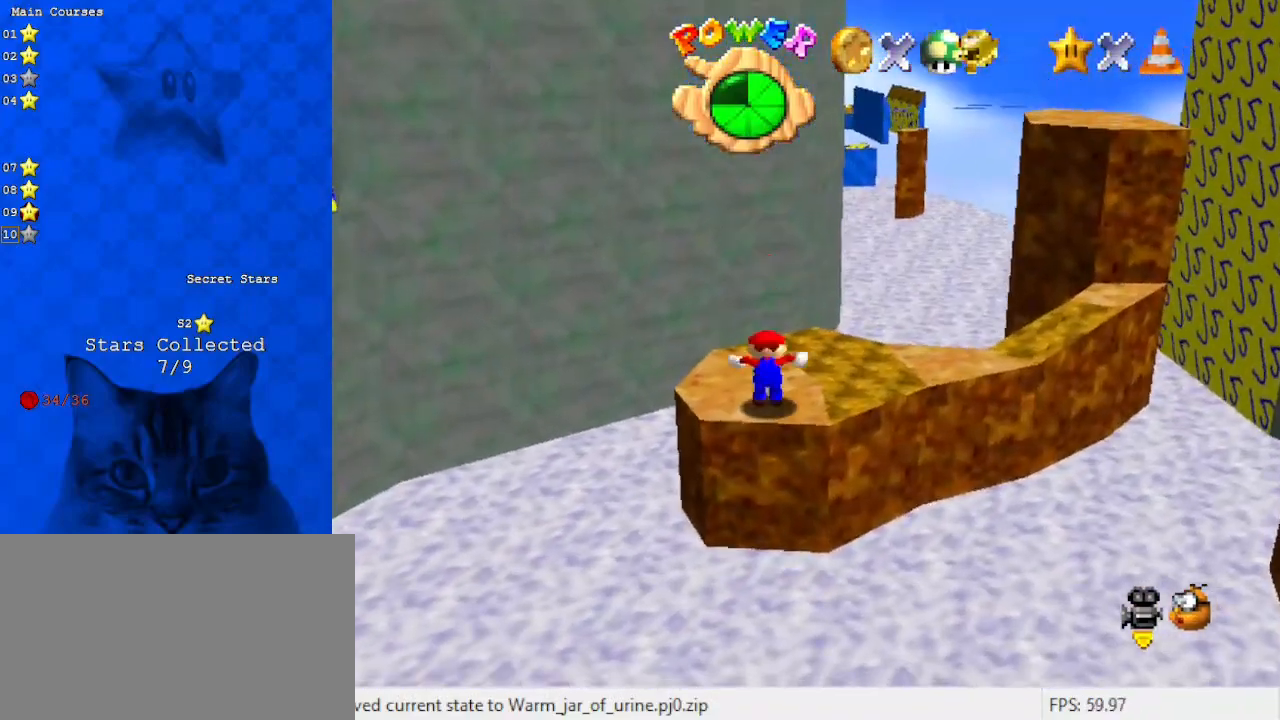
{"keys": ["a", "right"], "events": [[200, "up", "down"], [300, "shift", "down"], [433, "a", "down"], [433, "shift", "up"], [433, "up", "up"]]}
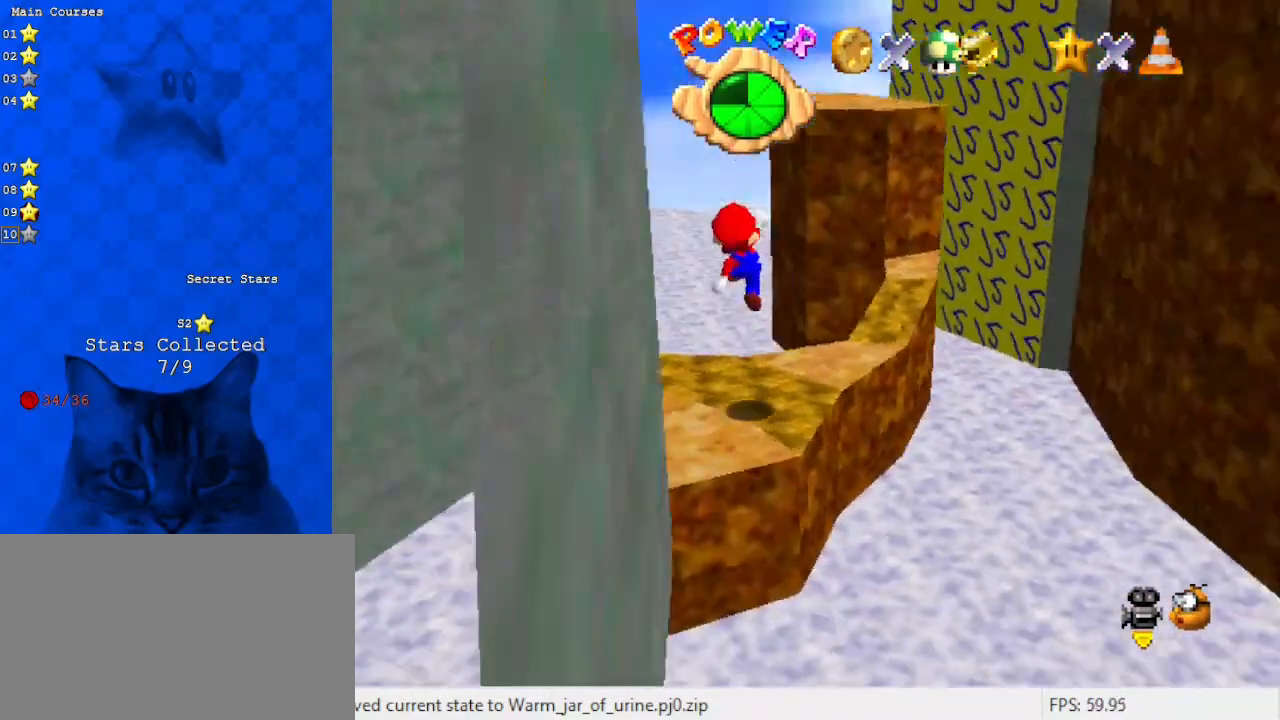
{"keys": ["shift", "up"], "events": [[33, "a", "up"], [200, "up", "down"], [400, "right", "up"], [400, "shift", "down"]]}